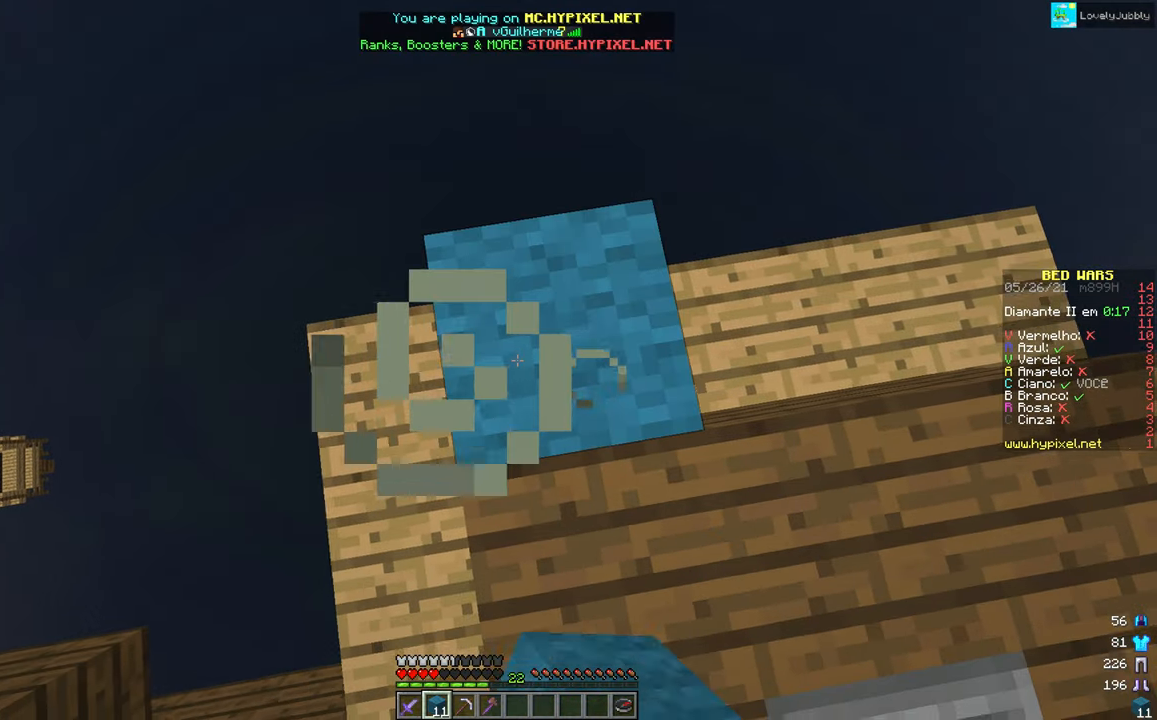
Gameplay with keyboard and mouse; each line is a JSON object with the keys and mouse buttons held at the frame after it. "events" lists presses ("down") and releases ("up") of "down", "left", "right", "up", "mouse_left" and "mouse_right" between this image and that frame as [ms after this image, input, new state], when the widget could be followed in between. "mouse_left", "mouse_right" = the "left", "right" buttons of the "mouse" list. No other keys are recorded. Fast repeated clicks can show as one long hold. Mouse movement is not recorded.
{"keys": [], "mouse": ["right"], "events": [[234, "mouse_right", "up"], [301, "mouse_right", "down"]]}
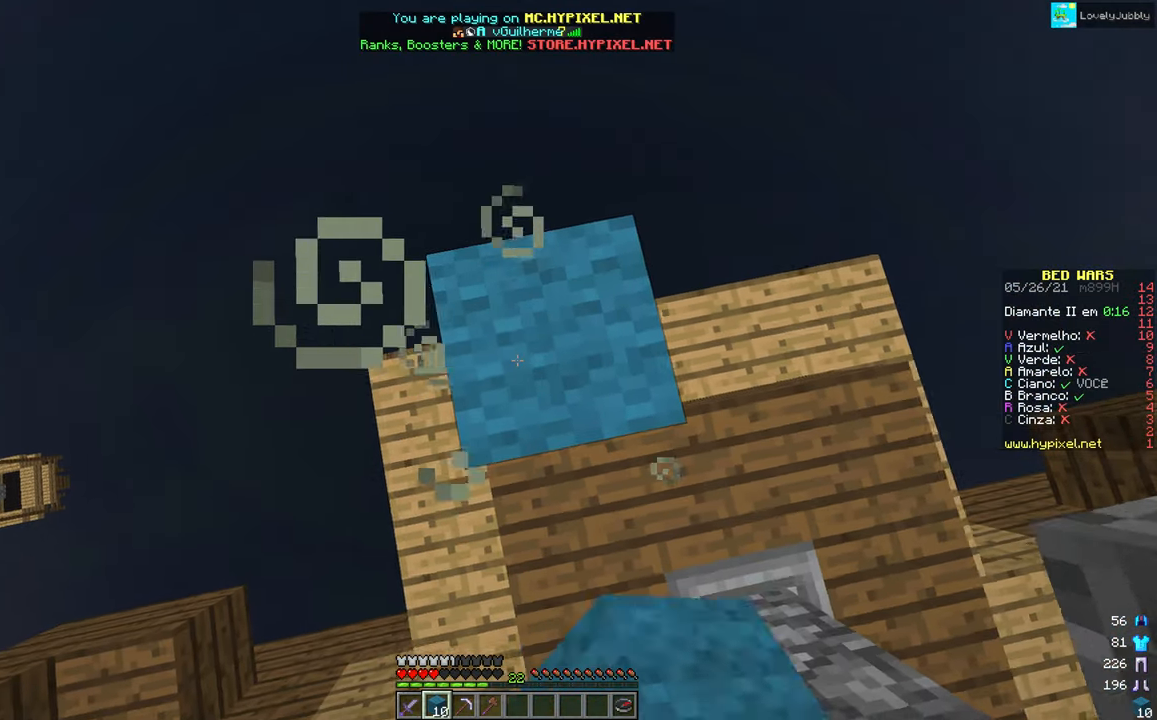
{"keys": [], "mouse": ["right"], "events": [[83, "mouse_right", "up"], [150, "mouse_right", "down"]]}
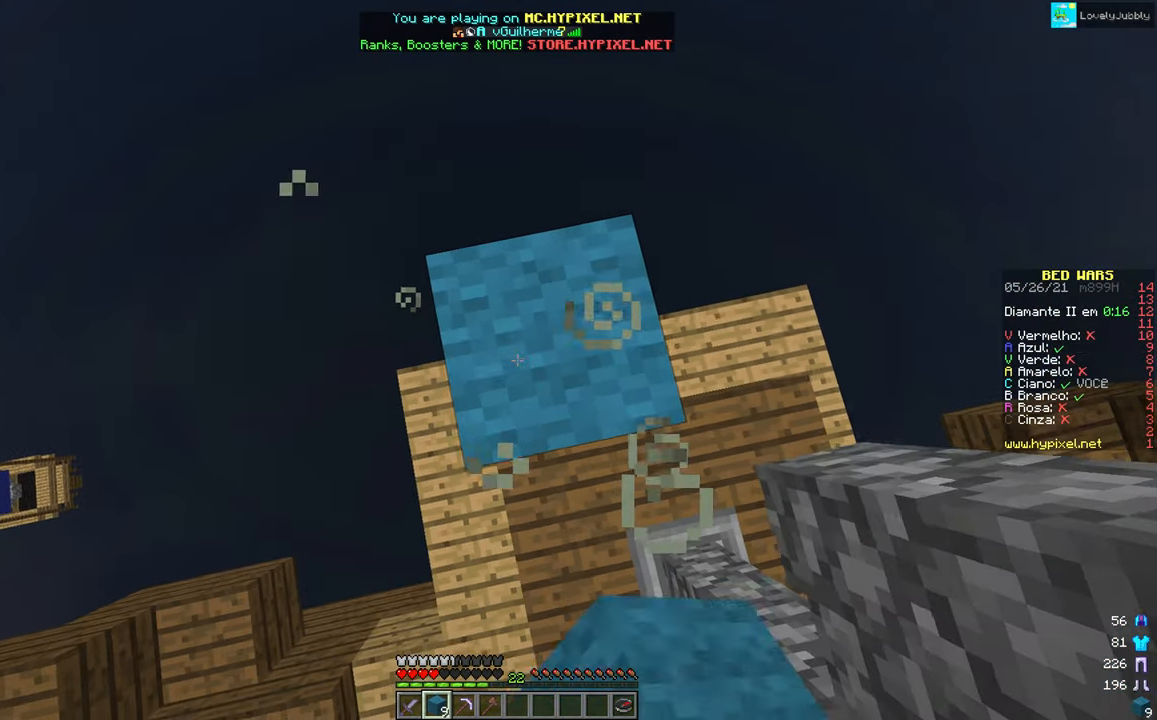
{"keys": [], "mouse": ["right"], "events": [[67, "mouse_right", "up"], [334, "mouse_right", "down"], [417, "mouse_right", "up"], [484, "mouse_right", "down"]]}
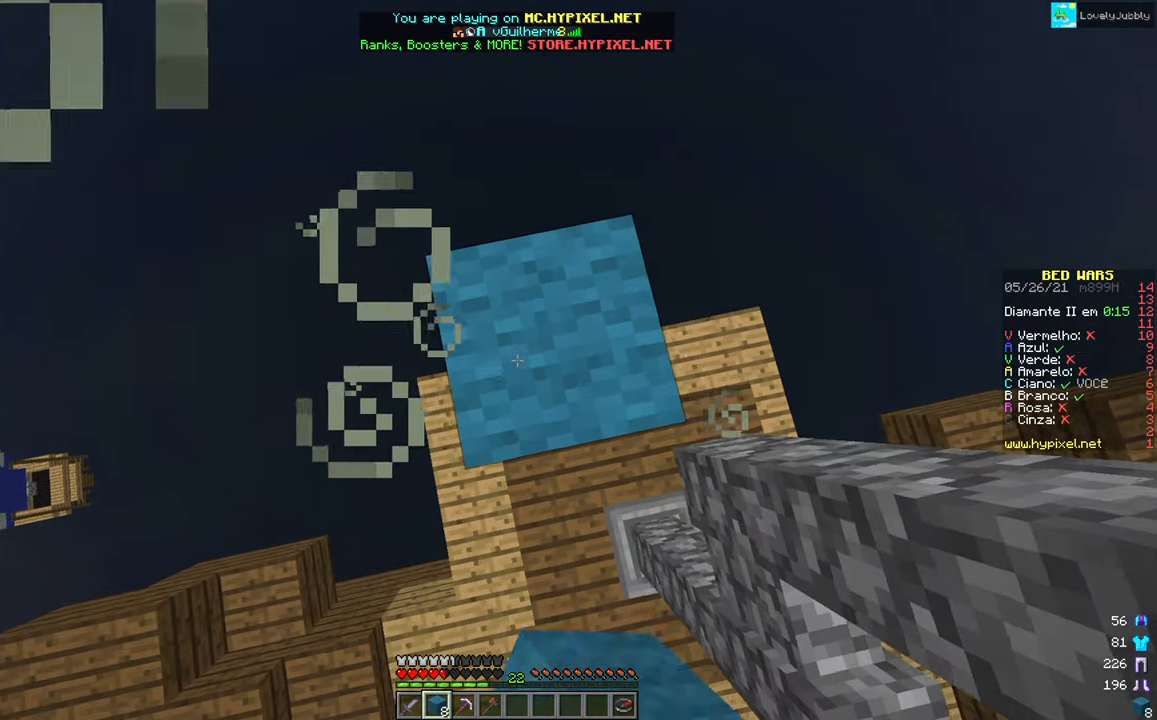
{"keys": [], "mouse": ["right"], "events": []}
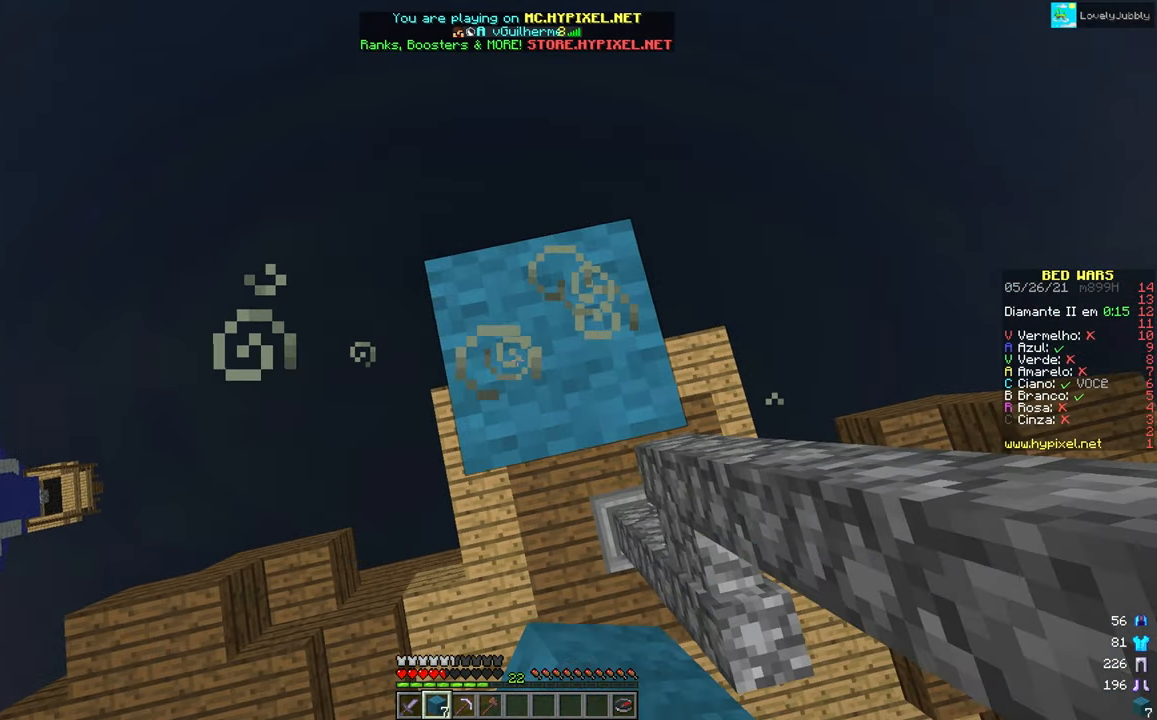
{"keys": [], "mouse": [], "events": [[484, "mouse_right", "up"]]}
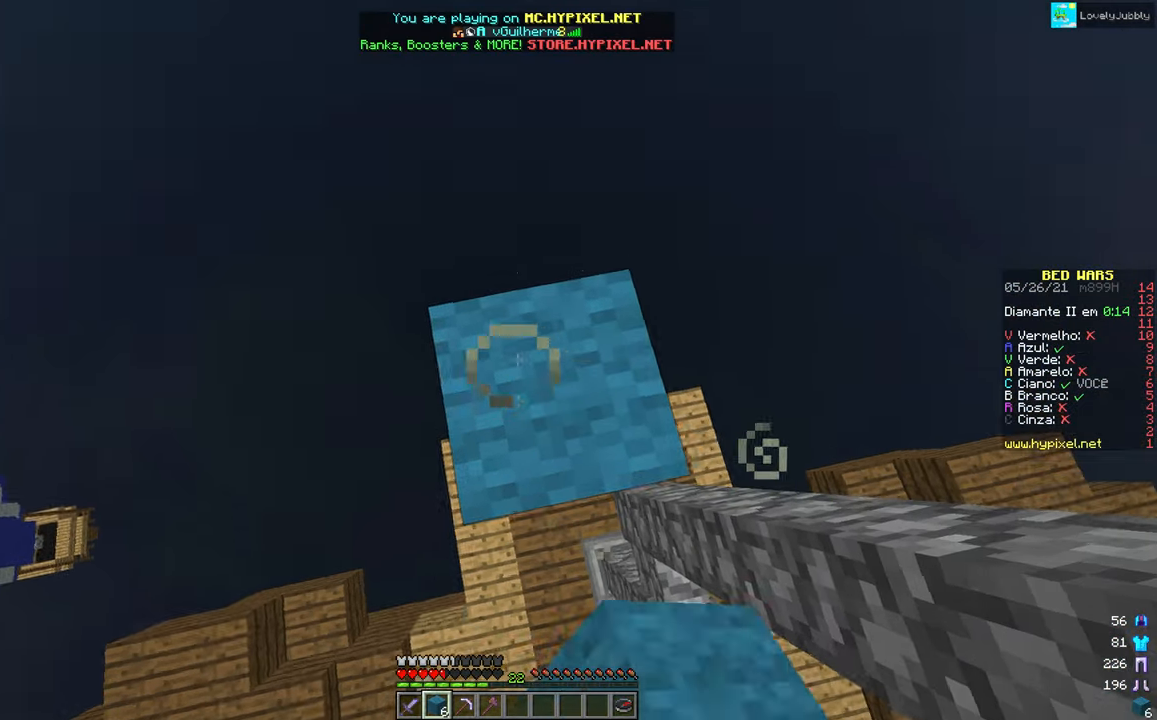
{"keys": [], "mouse": [], "events": []}
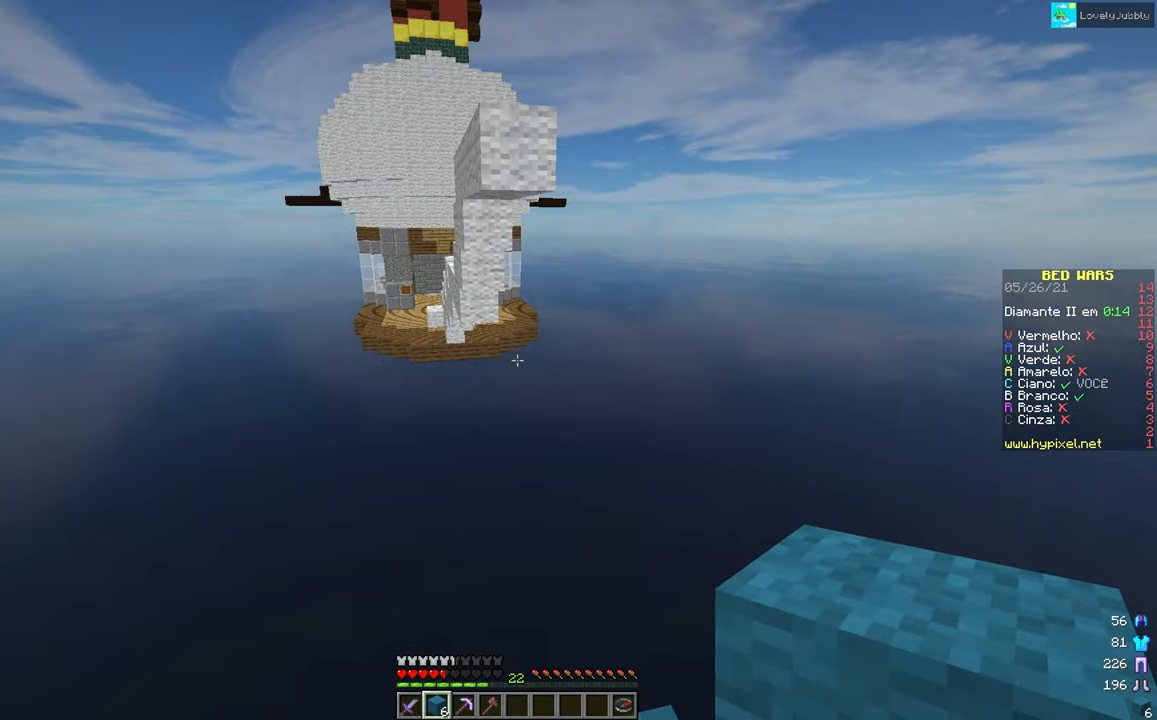
{"keys": [], "mouse": [], "events": []}
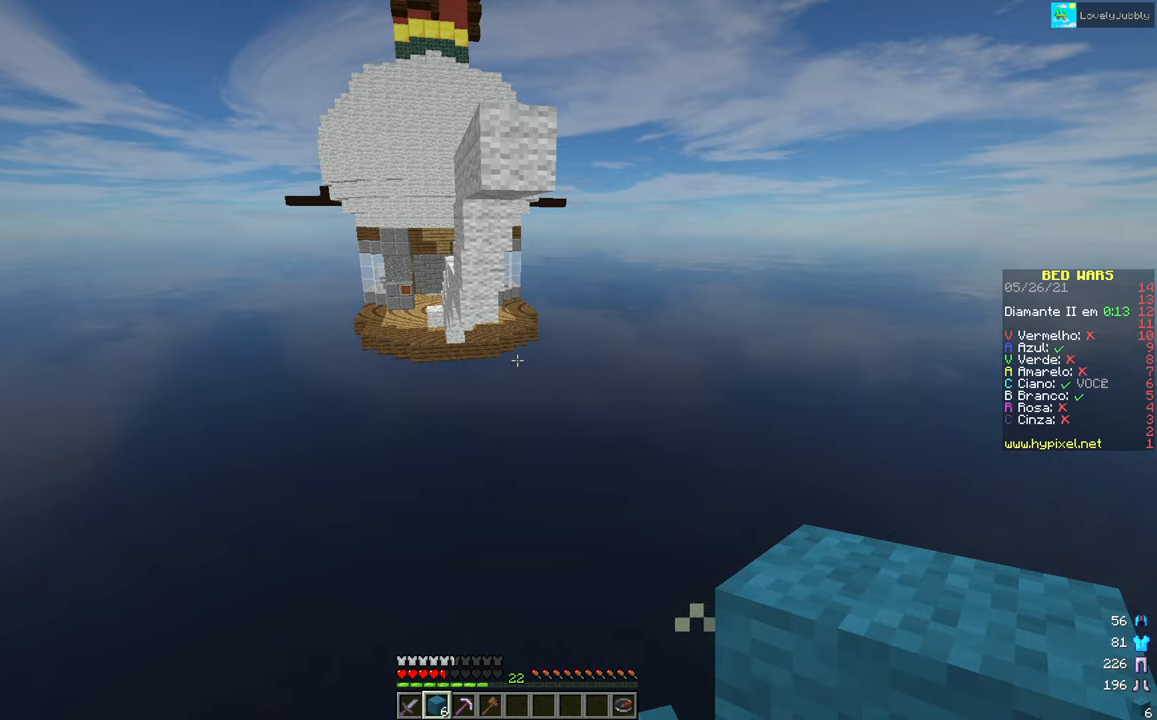
{"keys": [], "mouse": [], "events": []}
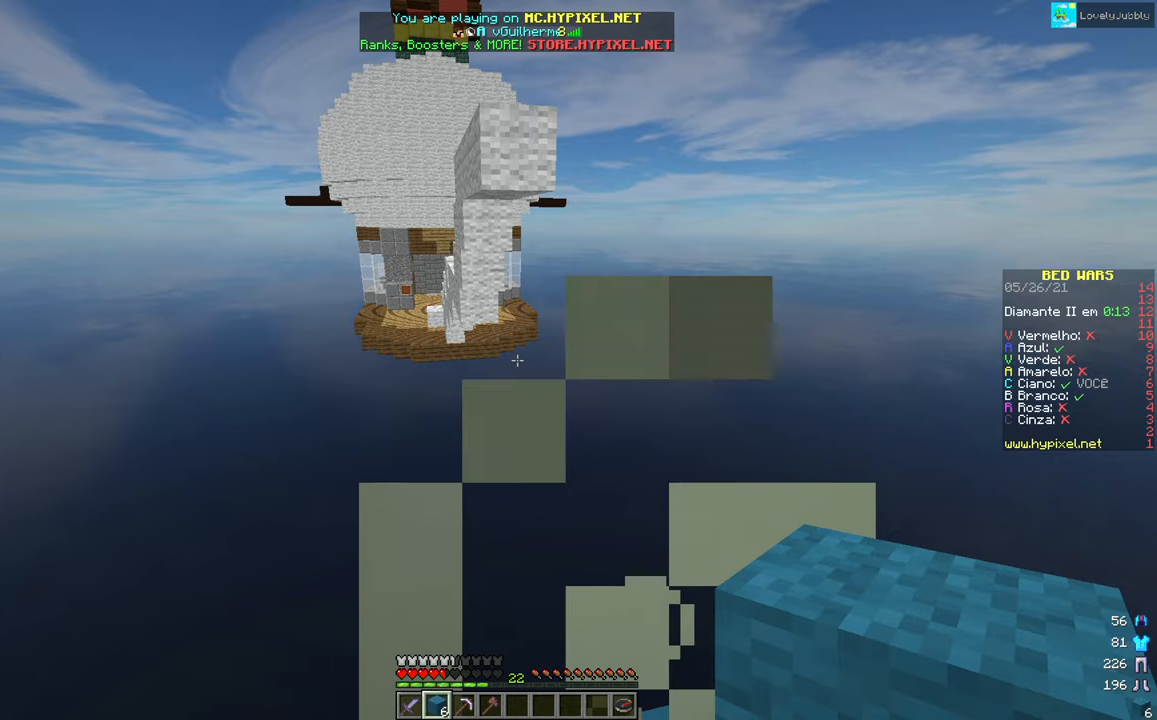
{"keys": [], "mouse": [], "events": [[200, "up", "down"], [350, "up", "up"]]}
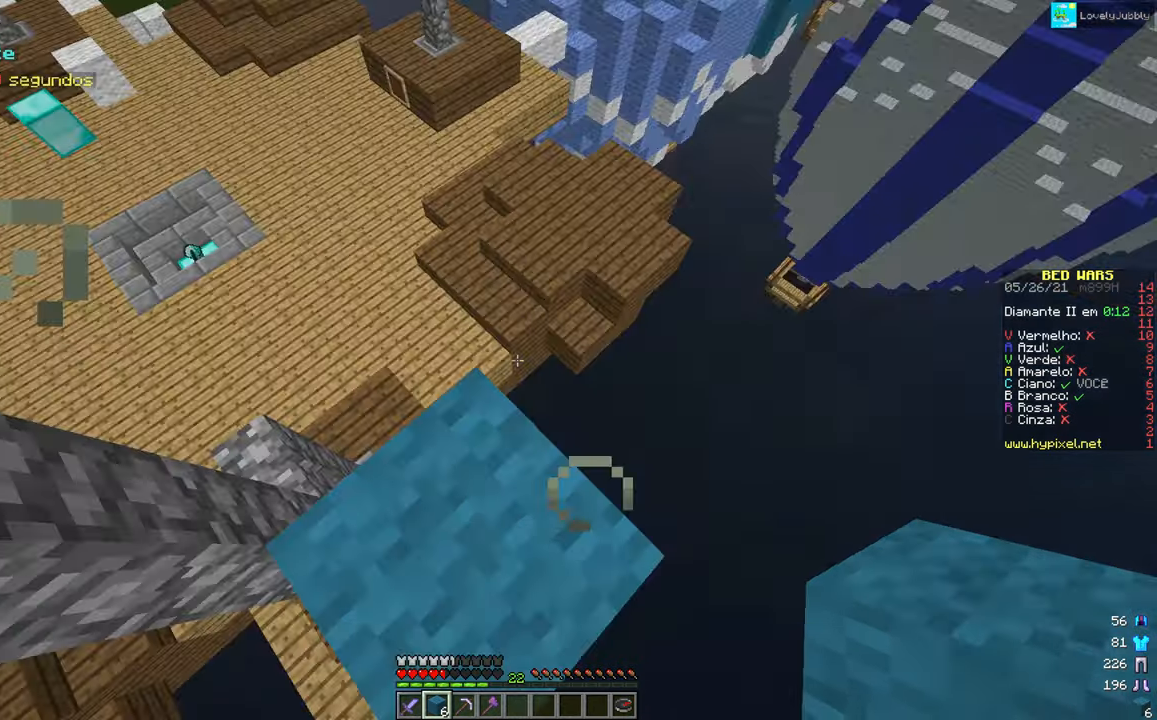
{"keys": ["down", "left"], "mouse": [], "events": [[17, "right", "down"], [184, "down", "down"], [384, "left", "down"], [384, "right", "up"]]}
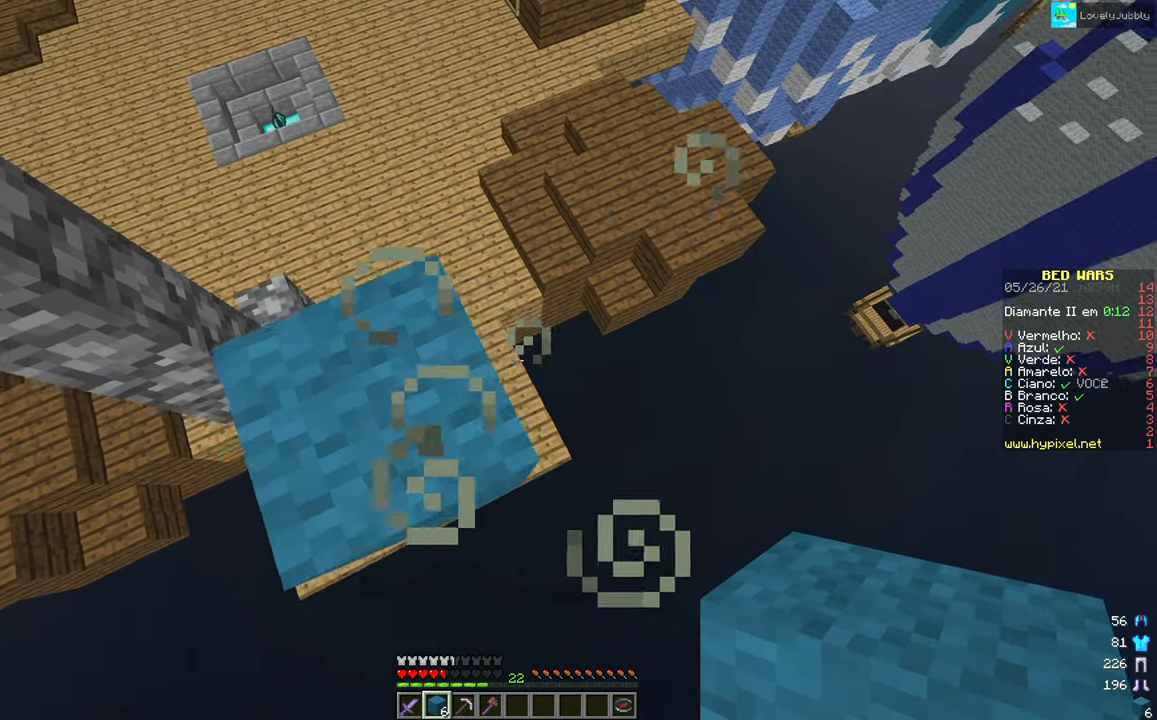
{"keys": ["down", "right"], "mouse": [], "events": [[216, "right", "down"], [250, "left", "up"], [433, "mouse_right", "down"], [500, "mouse_right", "up"]]}
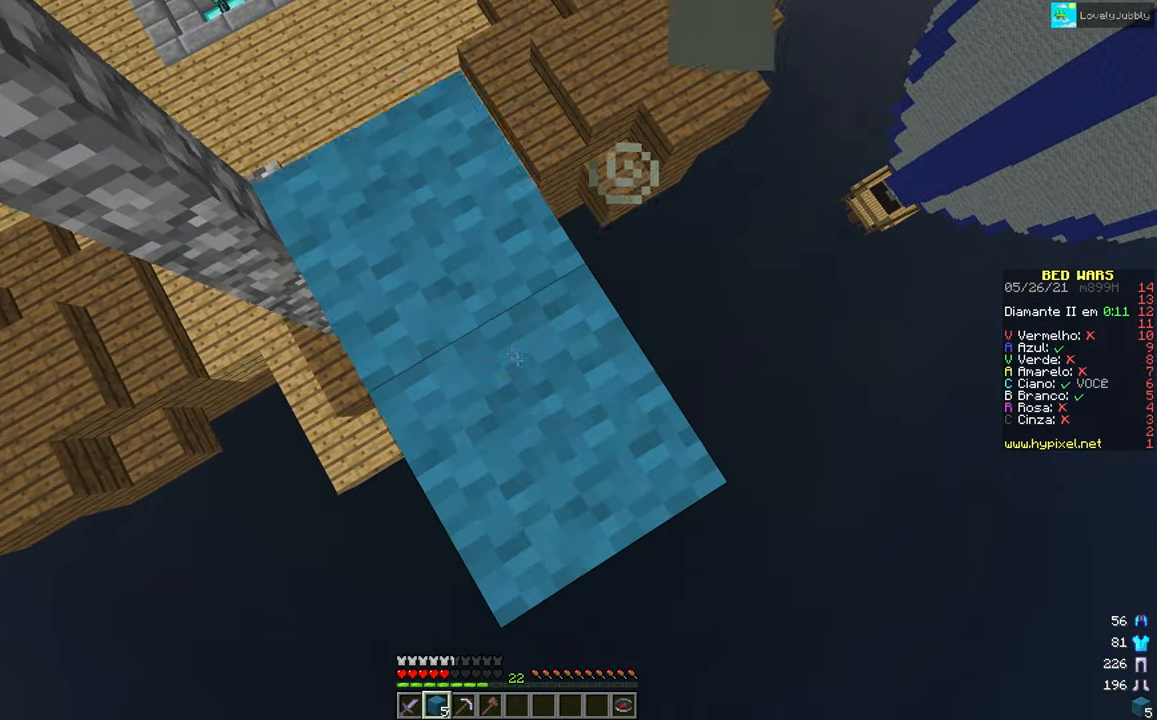
{"keys": ["down", "right"], "mouse": [], "events": [[17, "right", "up"], [33, "left", "down"], [100, "mouse_right", "down"], [217, "right", "down"], [234, "left", "up"], [234, "mouse_right", "up"], [300, "mouse_right", "down"], [451, "mouse_right", "up"]]}
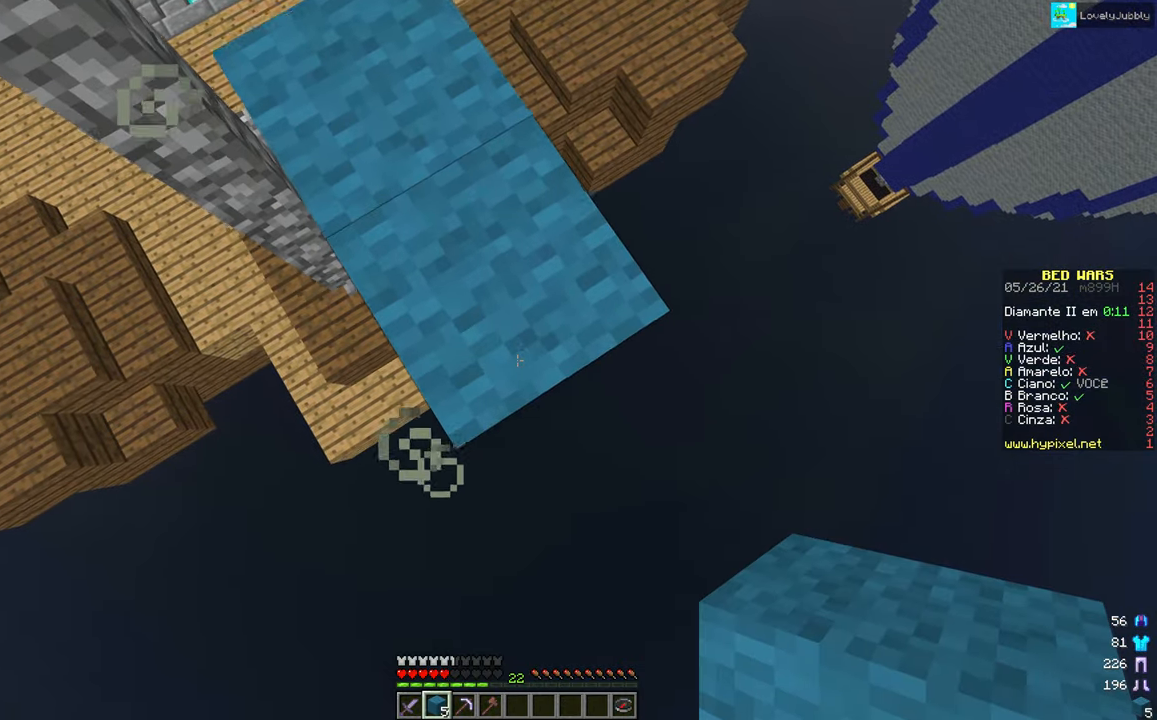
{"keys": ["down", "right"], "mouse": ["right"], "events": [[83, "mouse_right", "down"]]}
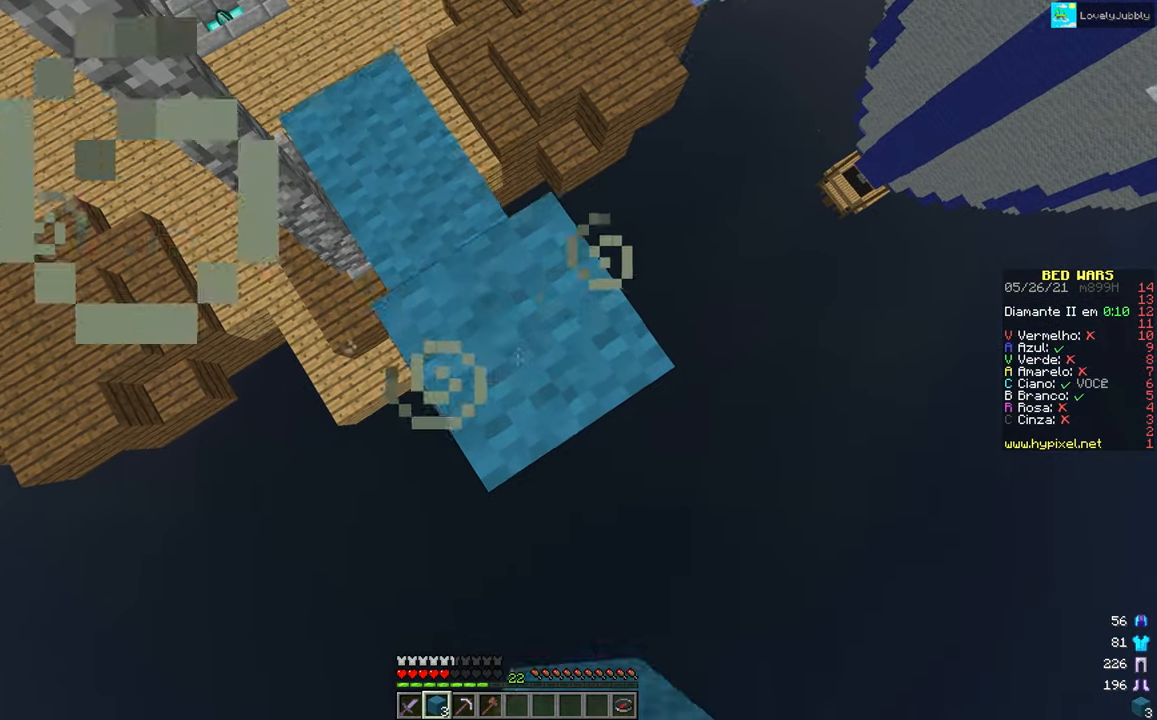
{"keys": ["down", "right"], "mouse": ["right"], "events": []}
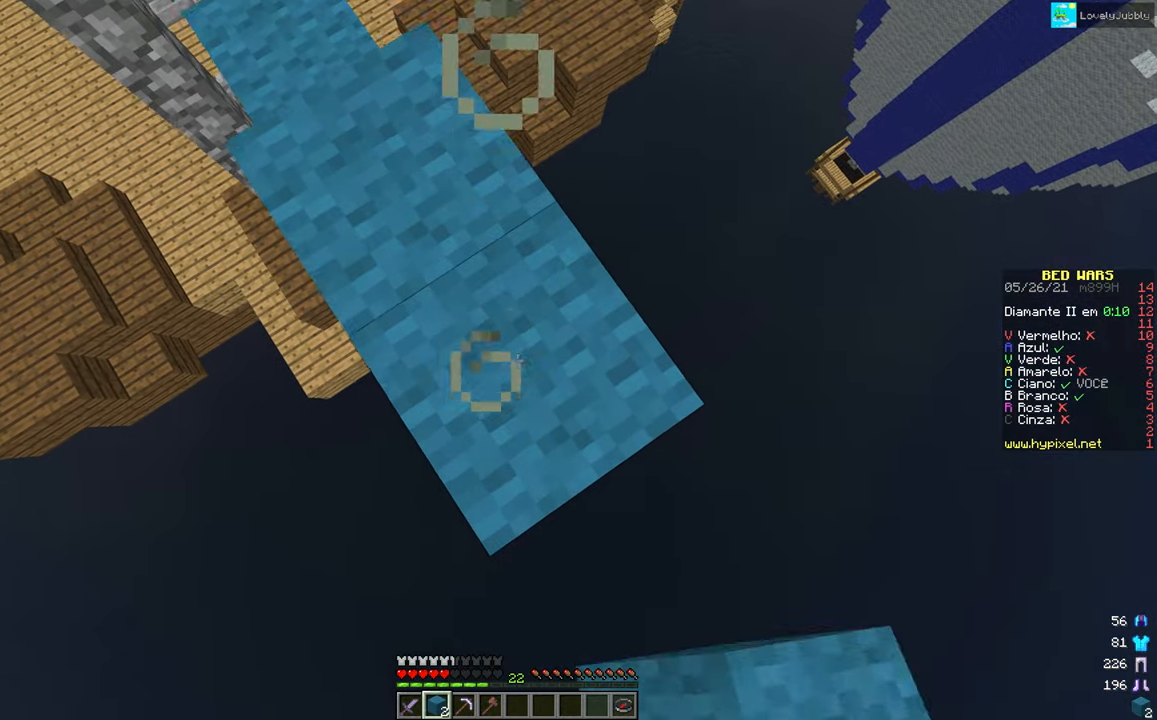
{"keys": ["down", "right"], "mouse": [], "events": [[150, "right", "up"], [317, "right", "down"], [500, "mouse_right", "up"]]}
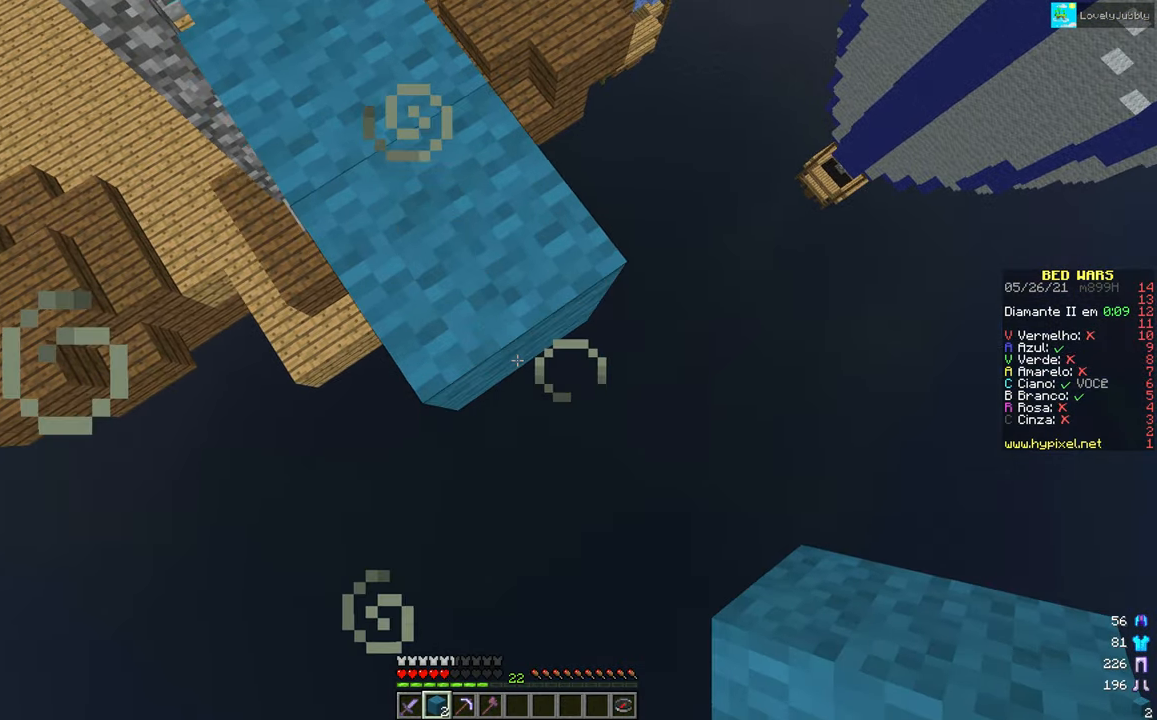
{"keys": ["left"], "mouse": [], "events": [[50, "right", "up"], [67, "down", "up"], [434, "left", "down"]]}
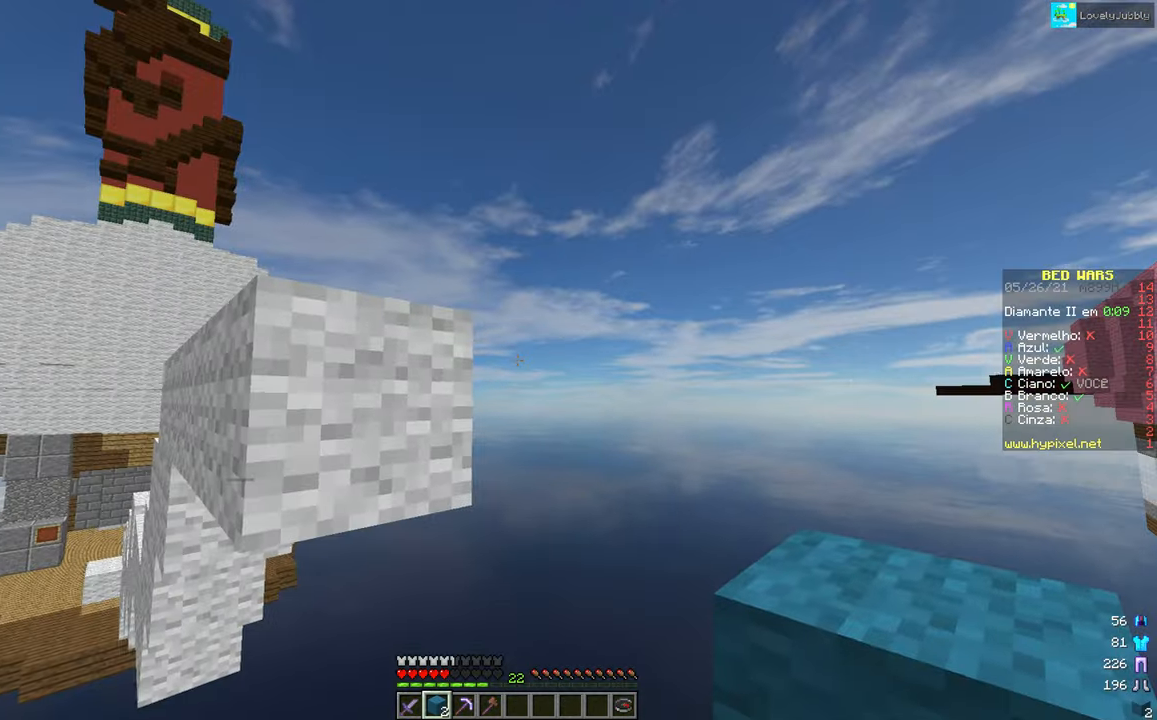
{"keys": ["down"], "mouse": [], "events": [[217, "left", "up"], [300, "down", "down"]]}
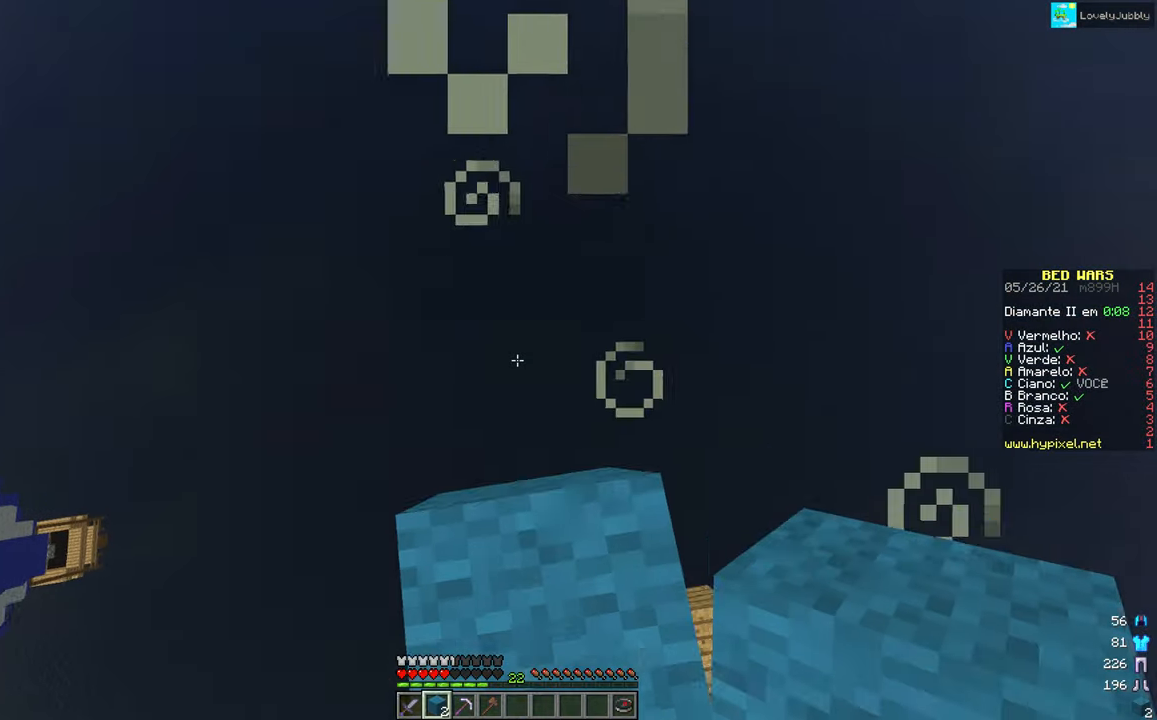
{"keys": [], "mouse": [], "events": [[334, "down", "up"]]}
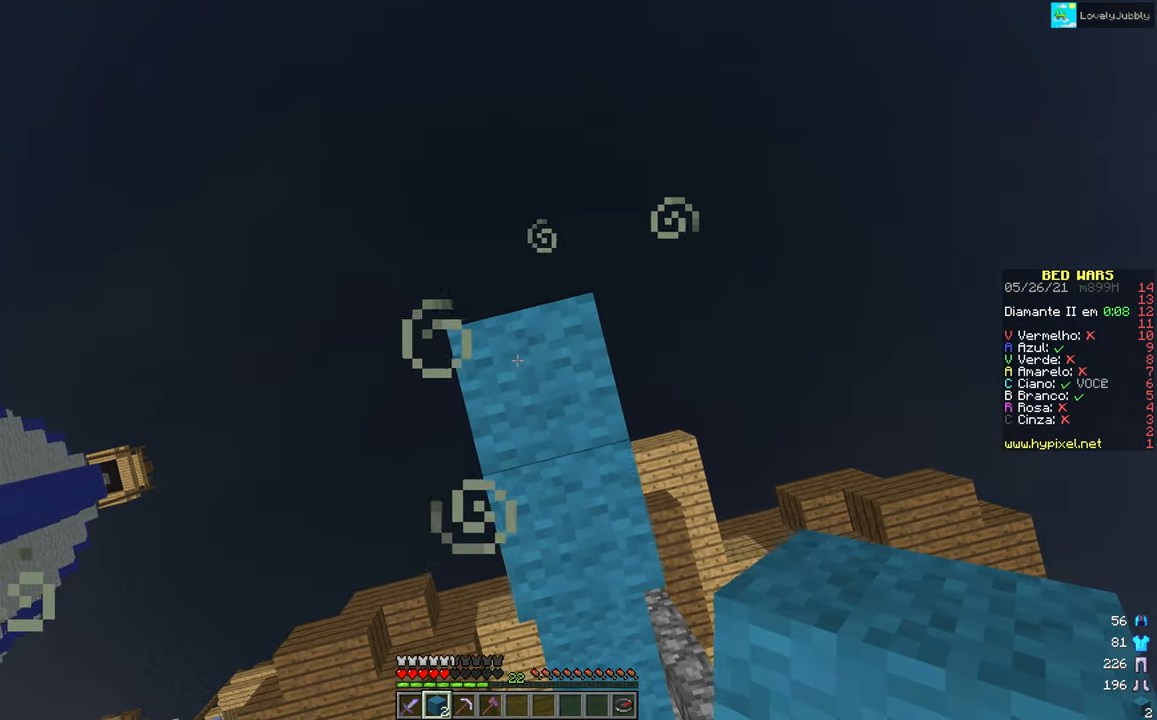
{"keys": [], "mouse": ["right"], "events": [[50, "mouse_right", "down"], [217, "mouse_right", "up"], [450, "mouse_right", "down"]]}
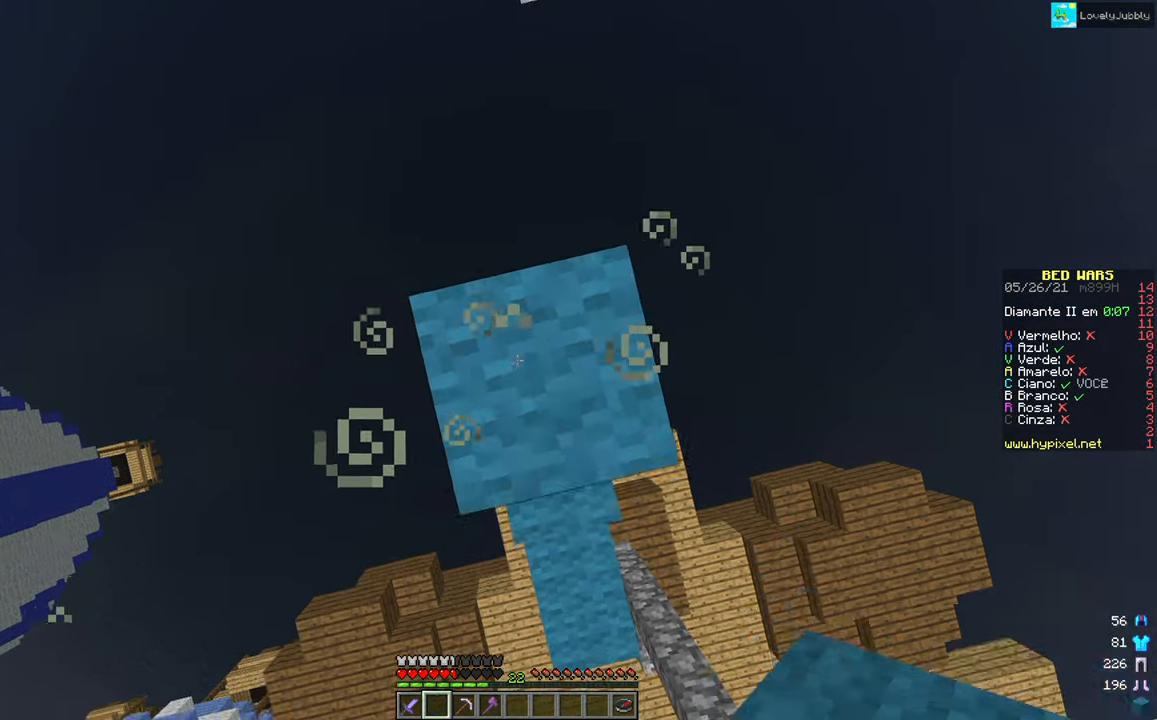
{"keys": [], "mouse": ["left"], "events": [[67, "down", "down"], [67, "mouse_right", "up"], [301, "down", "up"], [367, "mouse_left", "down"]]}
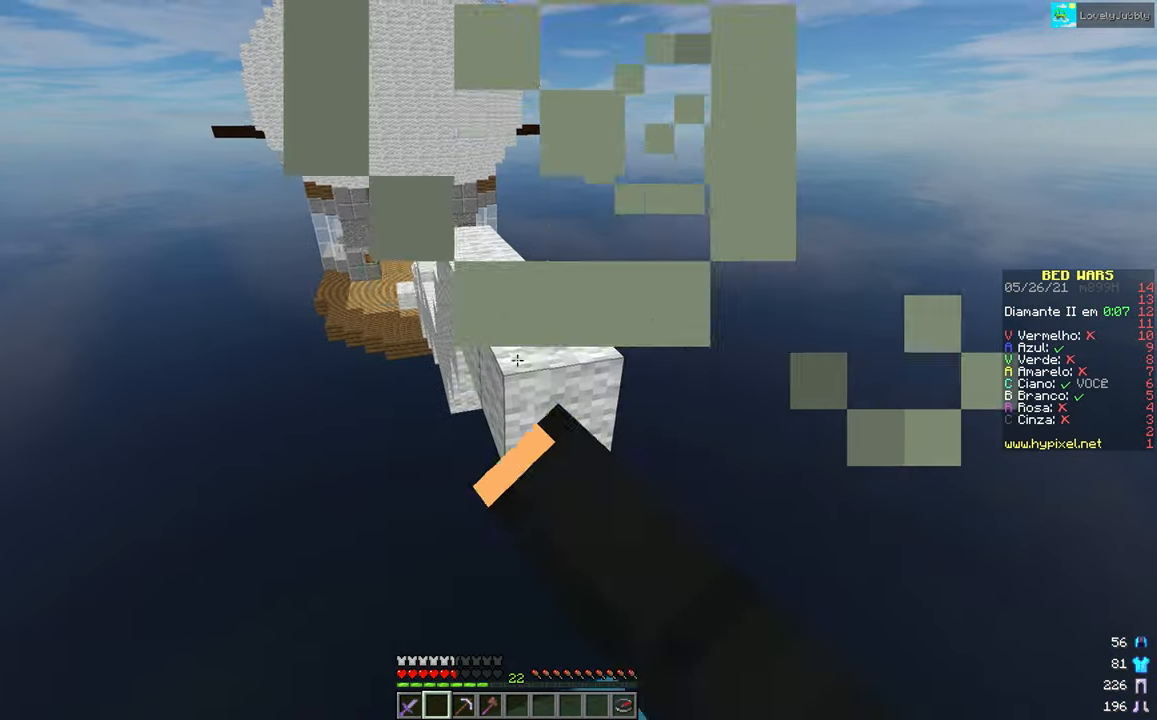
{"keys": ["up"], "mouse": [], "events": [[17, "mouse_left", "up"], [17, "up", "down"]]}
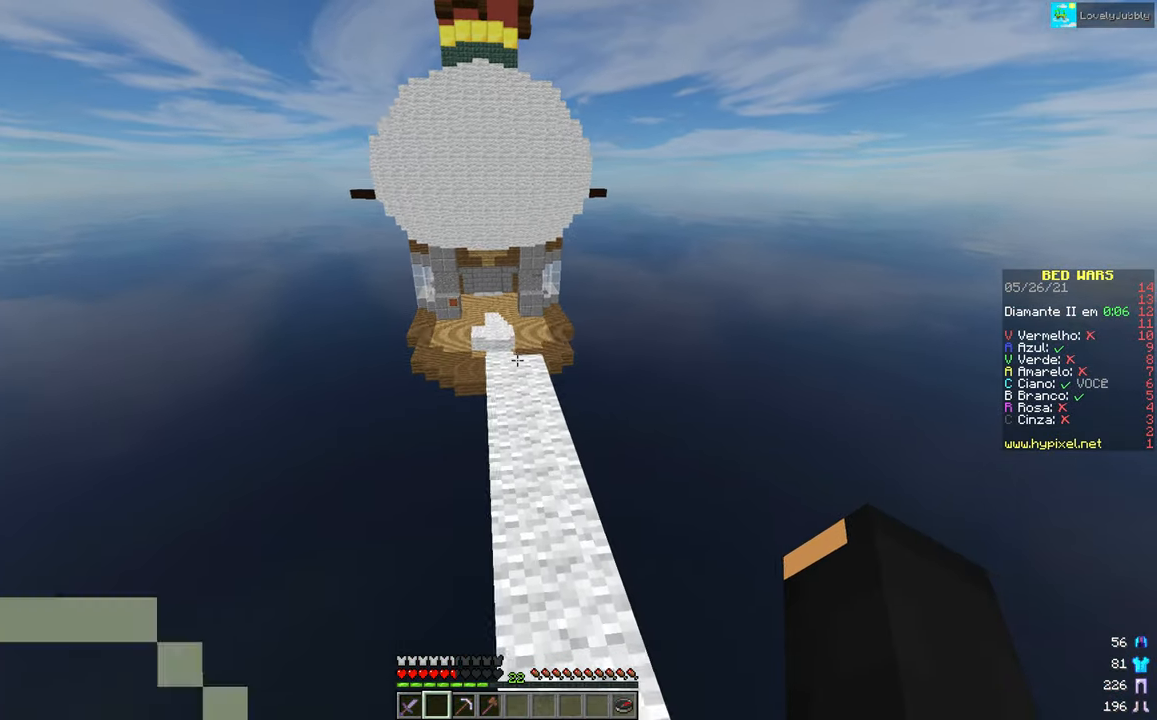
{"keys": ["up"], "mouse": [], "events": []}
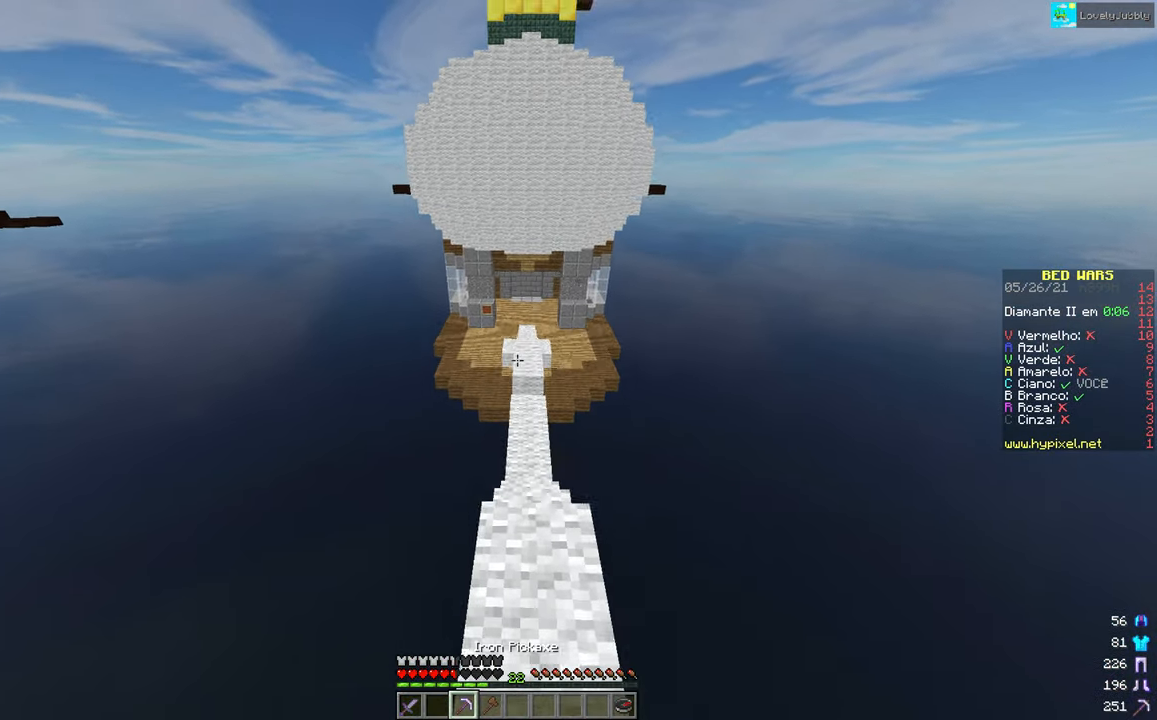
{"keys": ["up"], "mouse": [], "events": []}
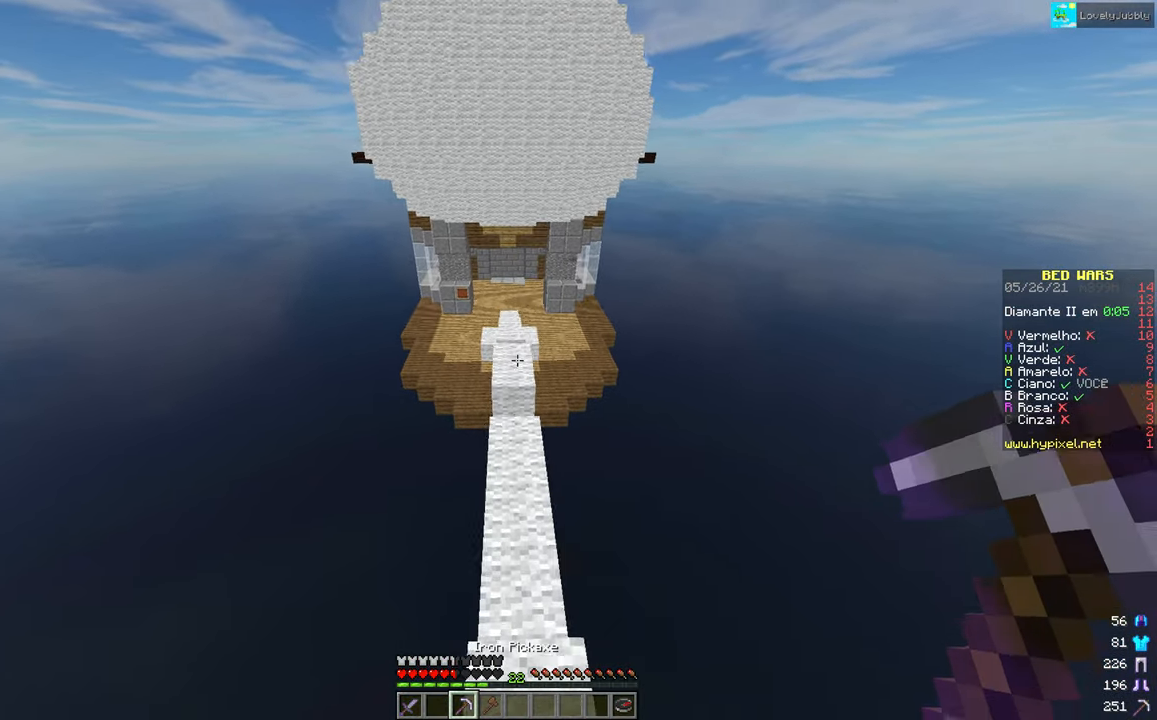
{"keys": ["up"], "mouse": [], "events": []}
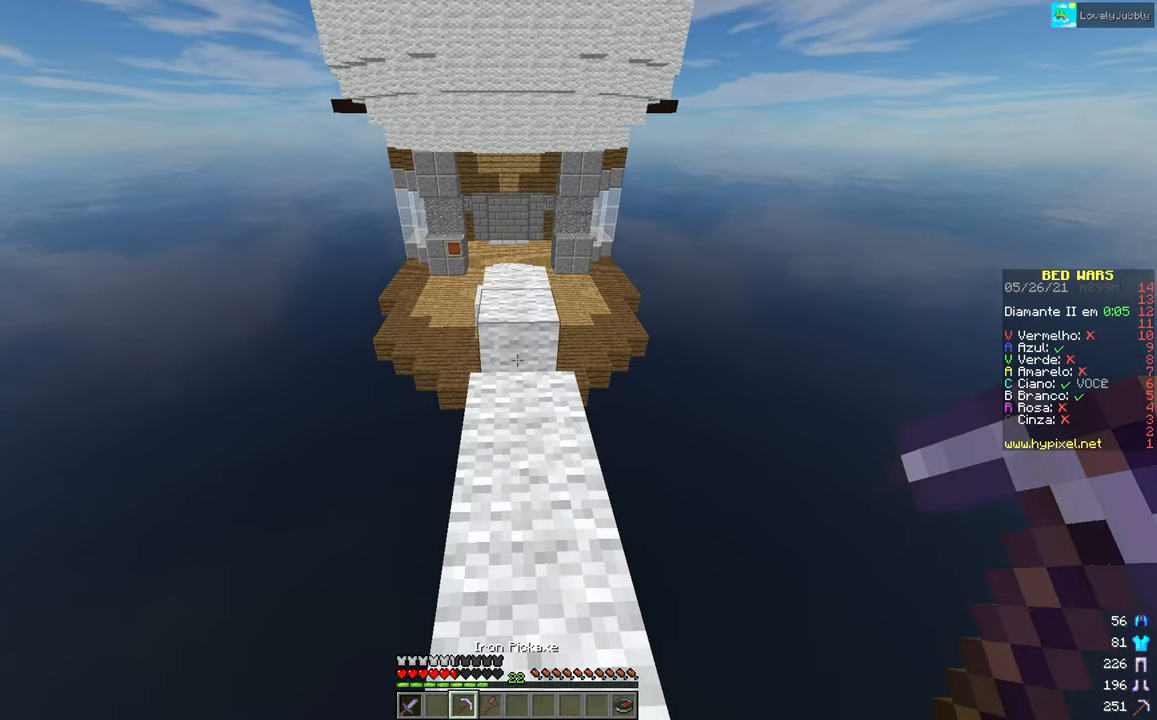
{"keys": ["up"], "mouse": [], "events": []}
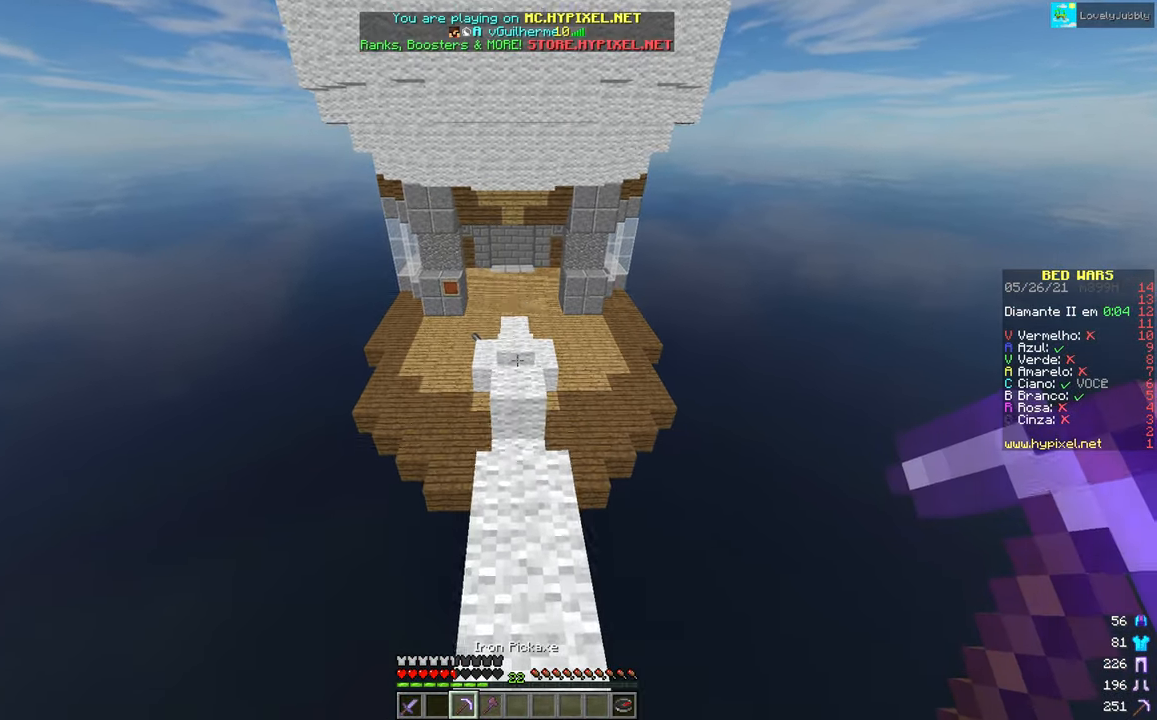
{"keys": ["up"], "mouse": [], "events": []}
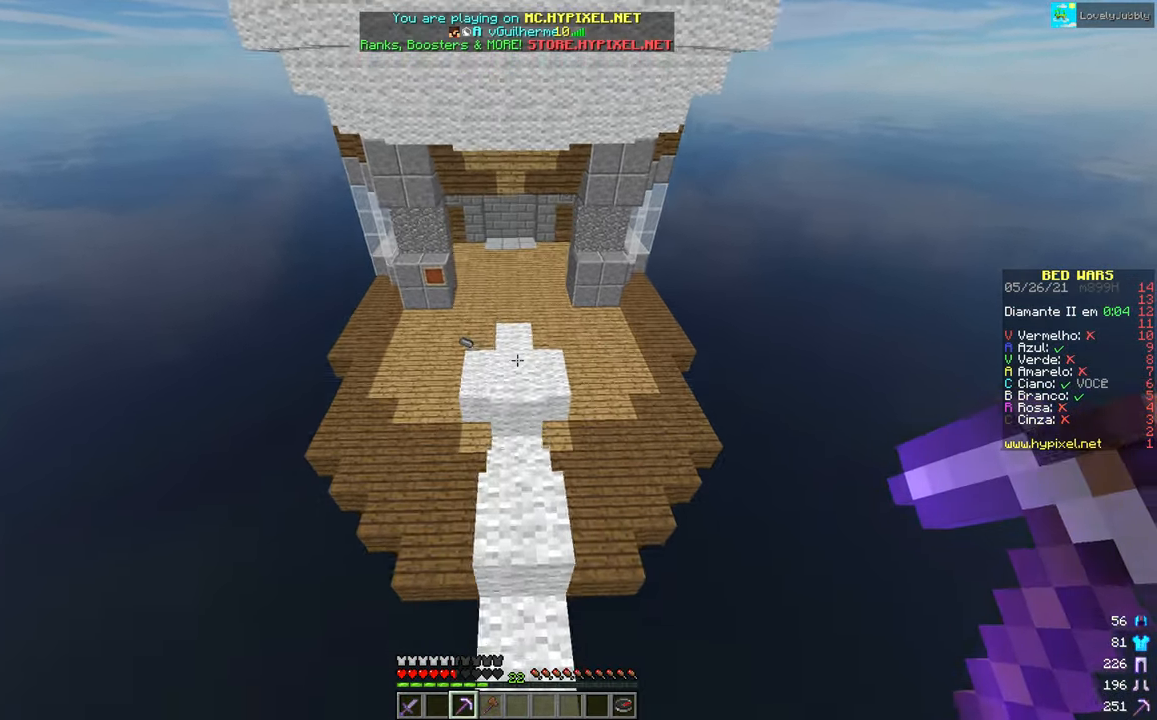
{"keys": ["up"], "mouse": [], "events": []}
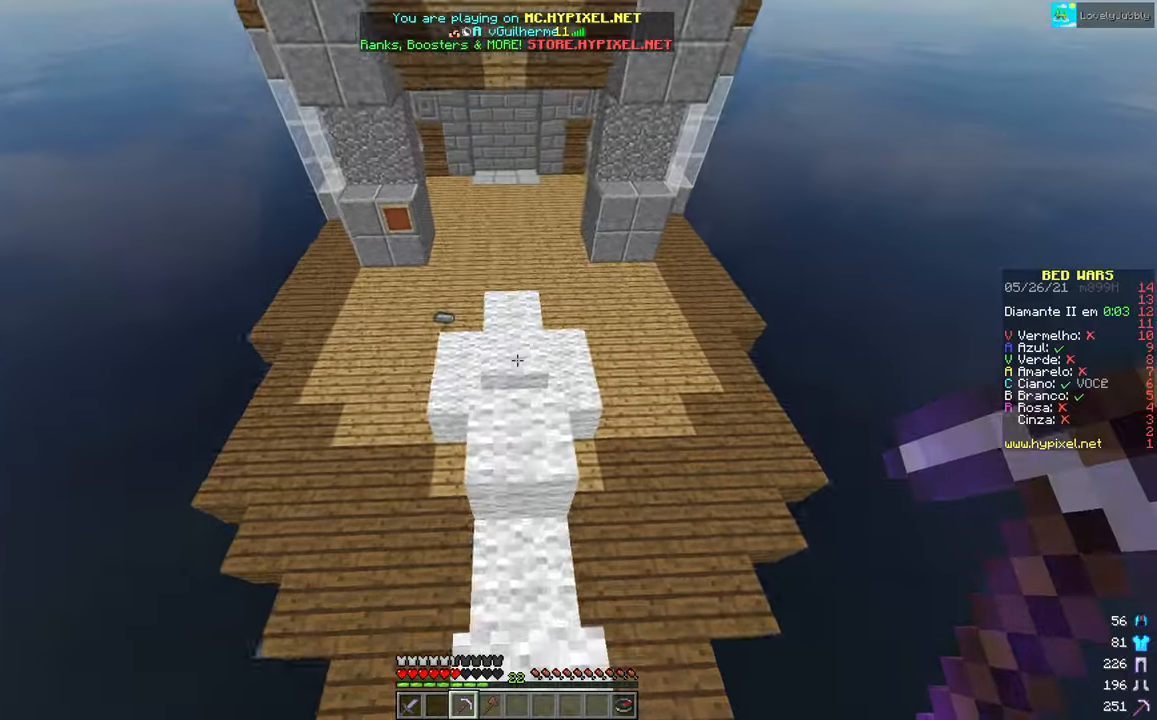
{"keys": [], "mouse": ["left"], "events": [[384, "mouse_left", "down"], [434, "up", "up"]]}
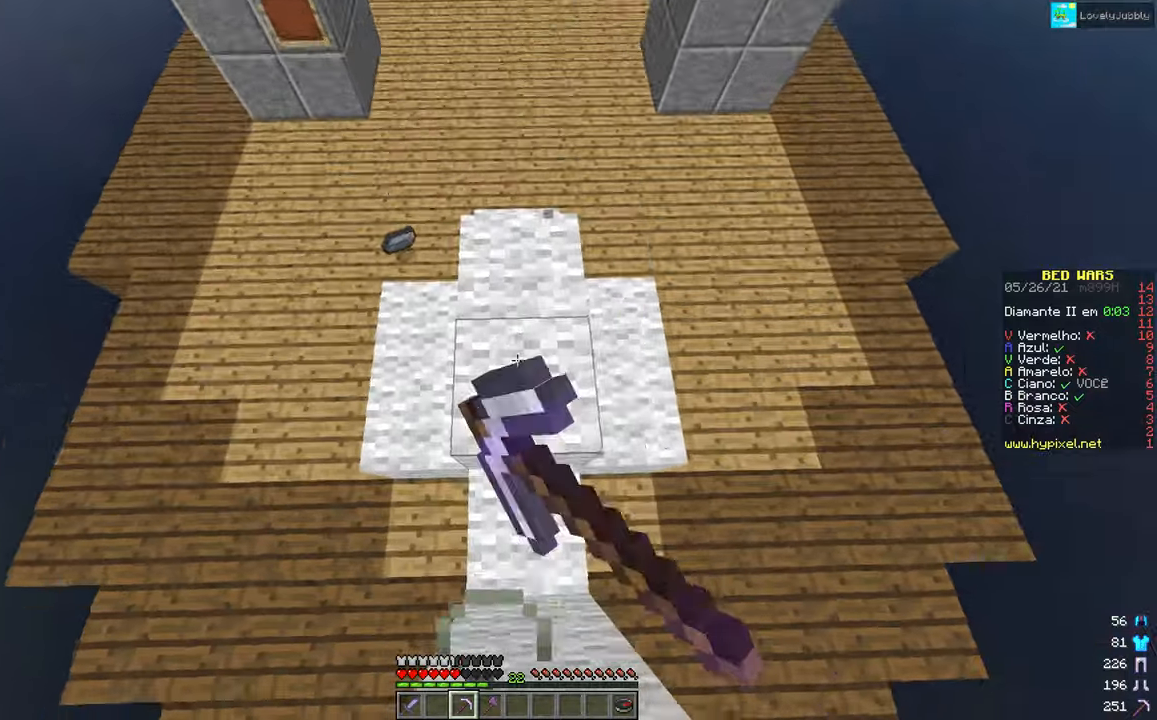
{"keys": [], "mouse": ["left"], "events": []}